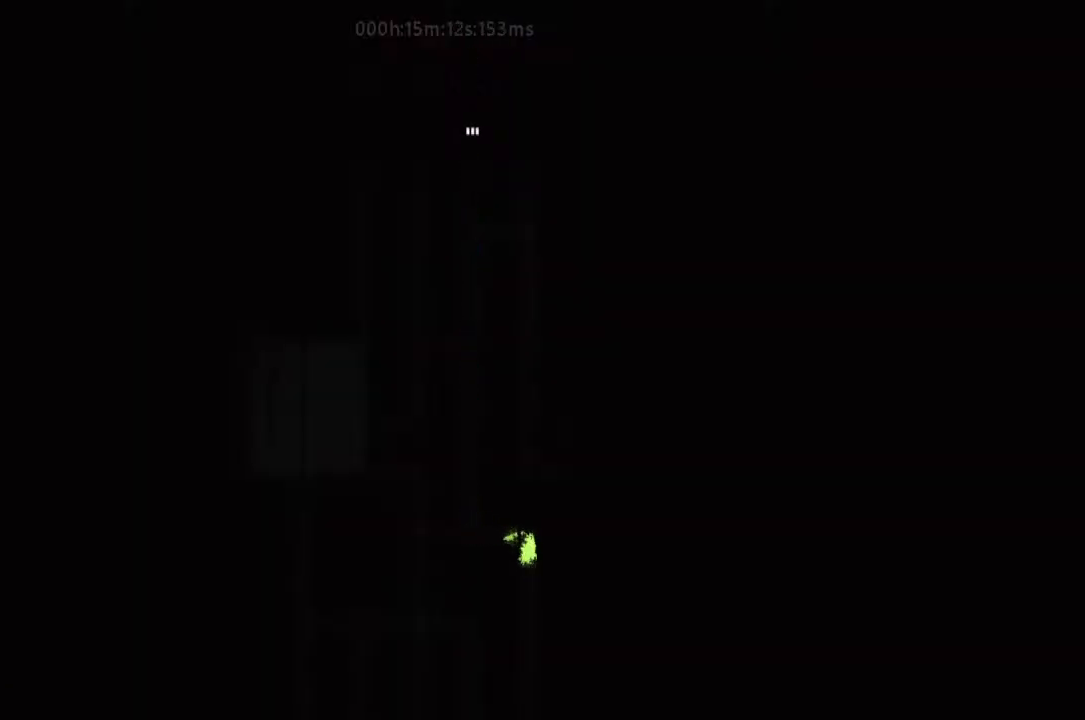
Gameplay with keyboard and mouse; each line is a JSON object with the keys held at the frame after it. "events" lists presses ("down") and releases ("up") of "down", "g", "j", "left", "r", "right", "t" and "up" between this image and that frame as [ms after this image, input, new state], when the widget could be followed in between. No other keys are recorded. Mouse buttons are not recorded. Not read: mouse_move.
{"keys": ["down", "right"], "events": [[200, "j", "up"], [500, "right", "down"]]}
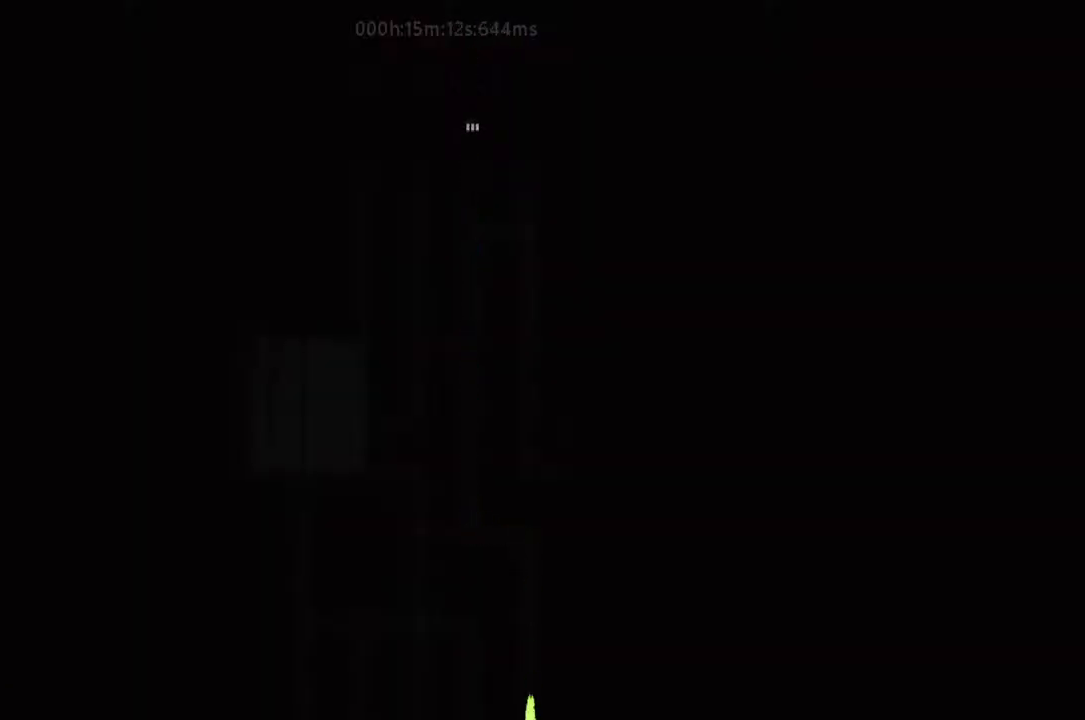
{"keys": ["right"], "events": [[67, "down", "up"]]}
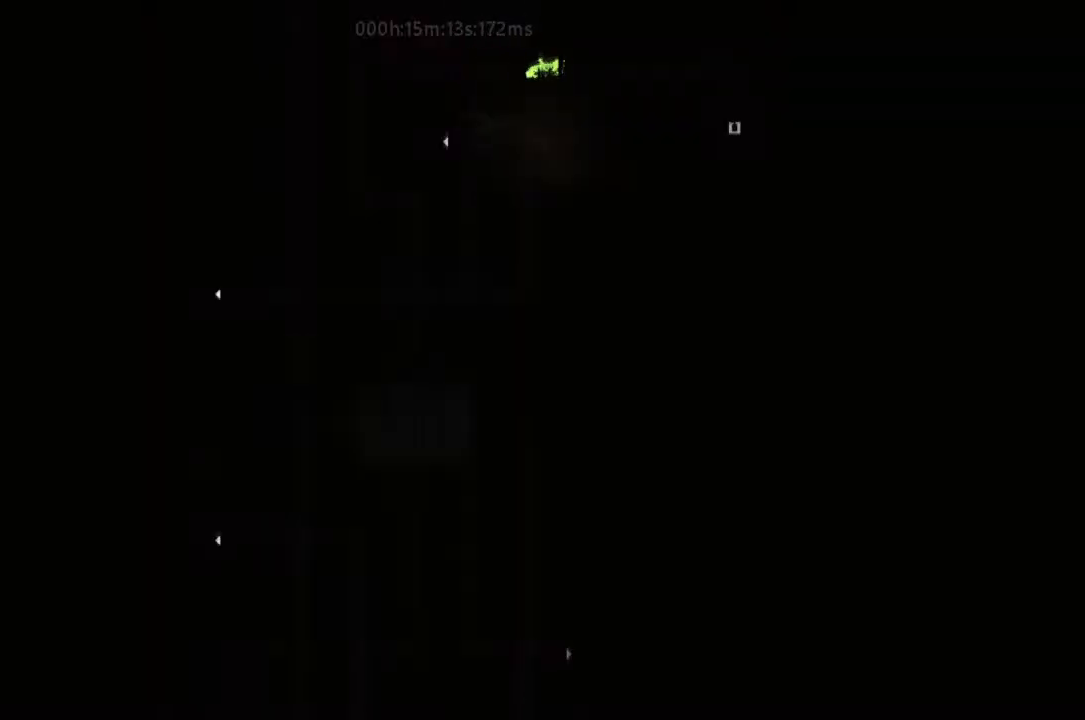
{"keys": ["right"], "events": []}
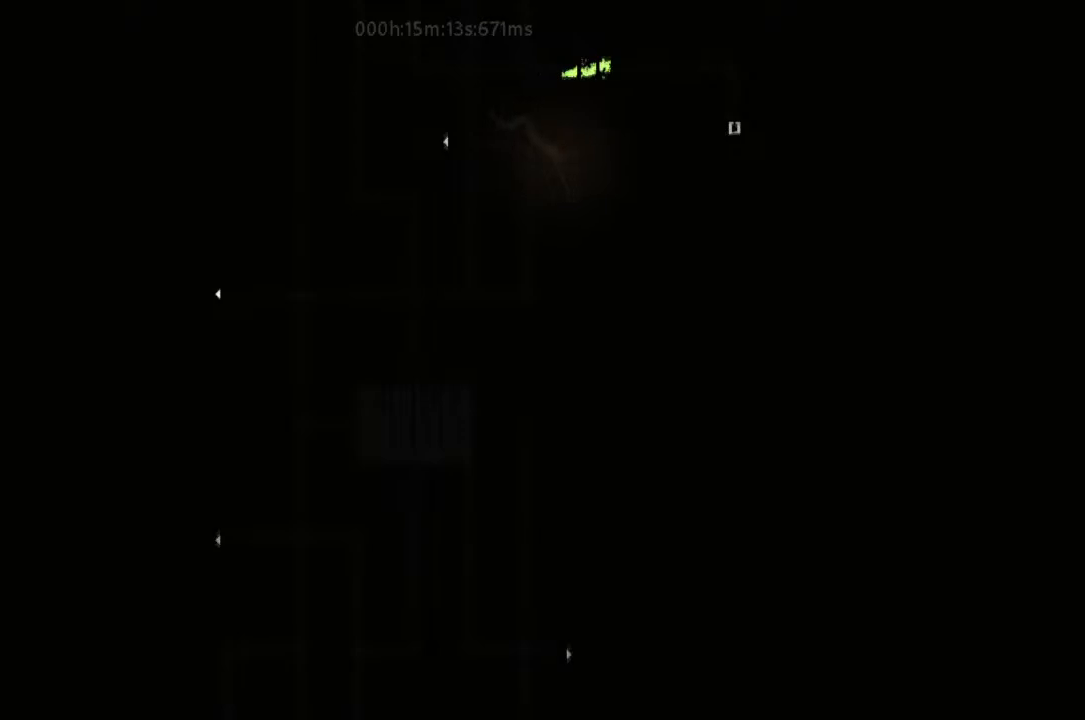
{"keys": ["right"], "events": []}
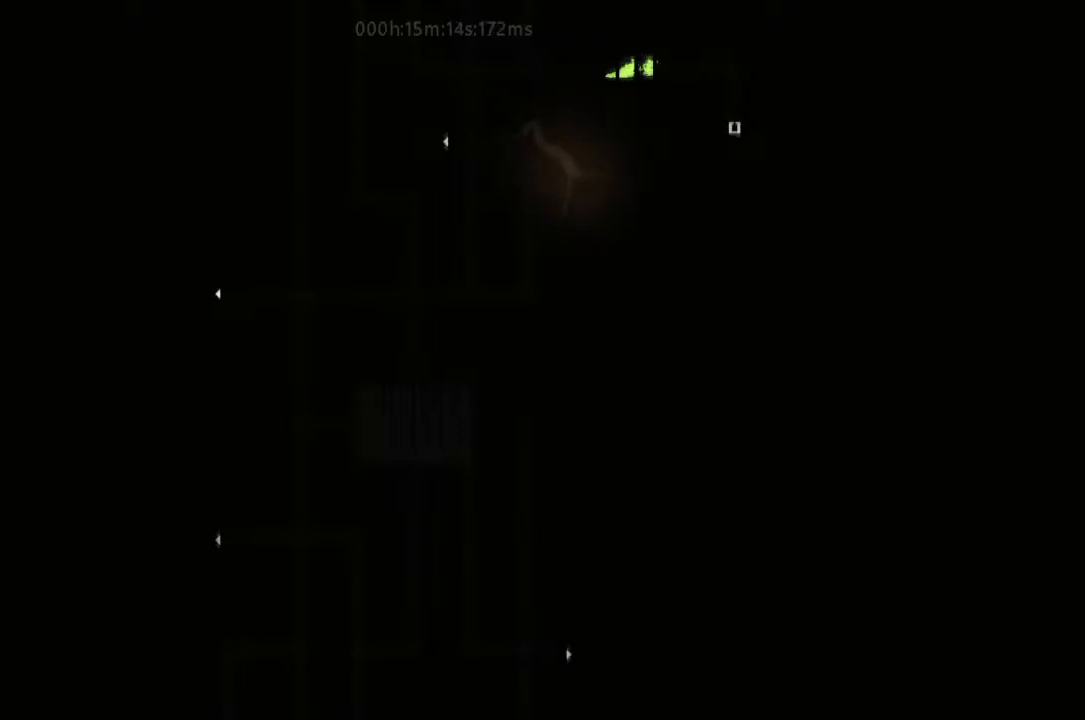
{"keys": ["right"], "events": []}
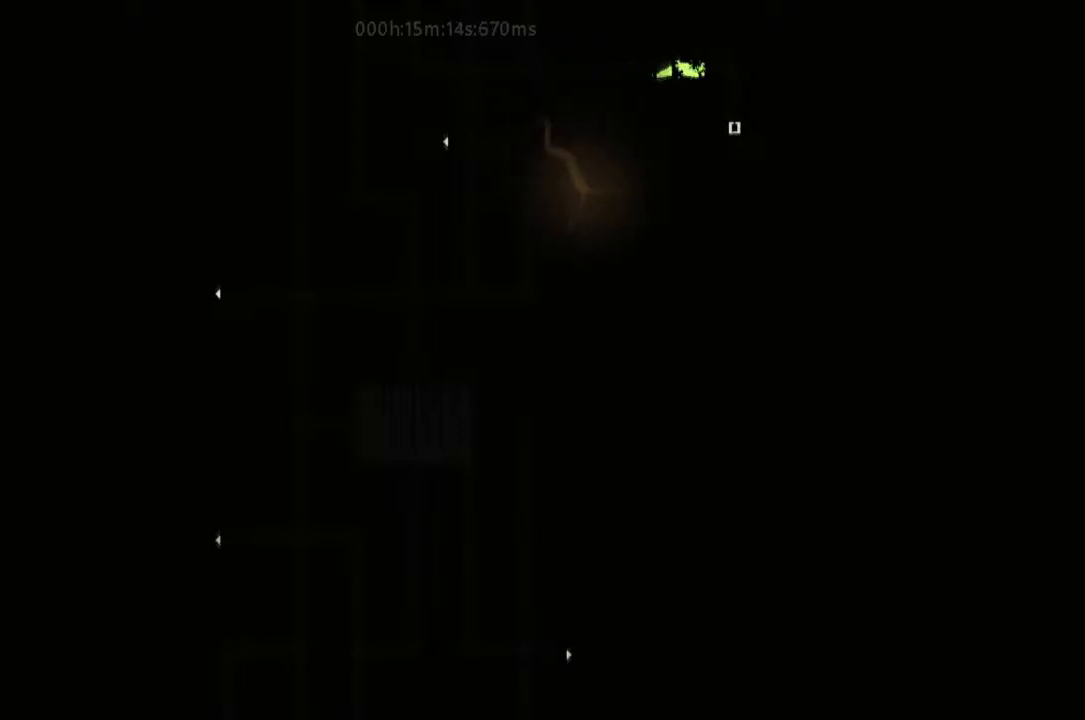
{"keys": ["down"], "events": [[300, "down", "down"], [333, "right", "up"]]}
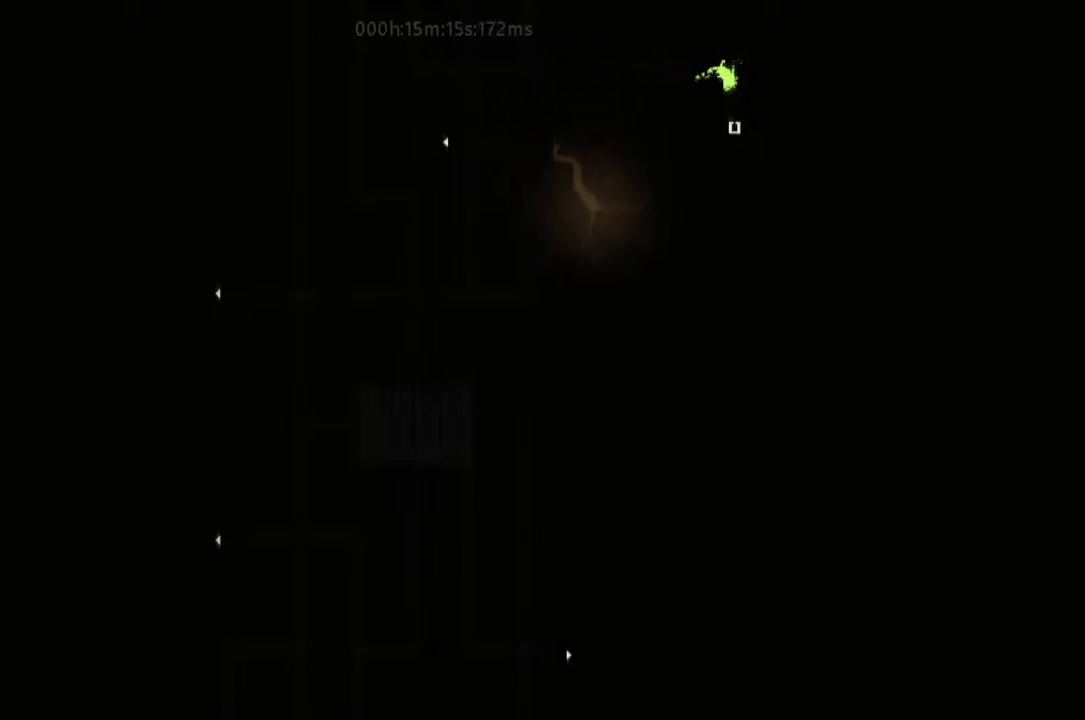
{"keys": ["down"], "events": [[200, "j", "down"], [400, "j", "up"]]}
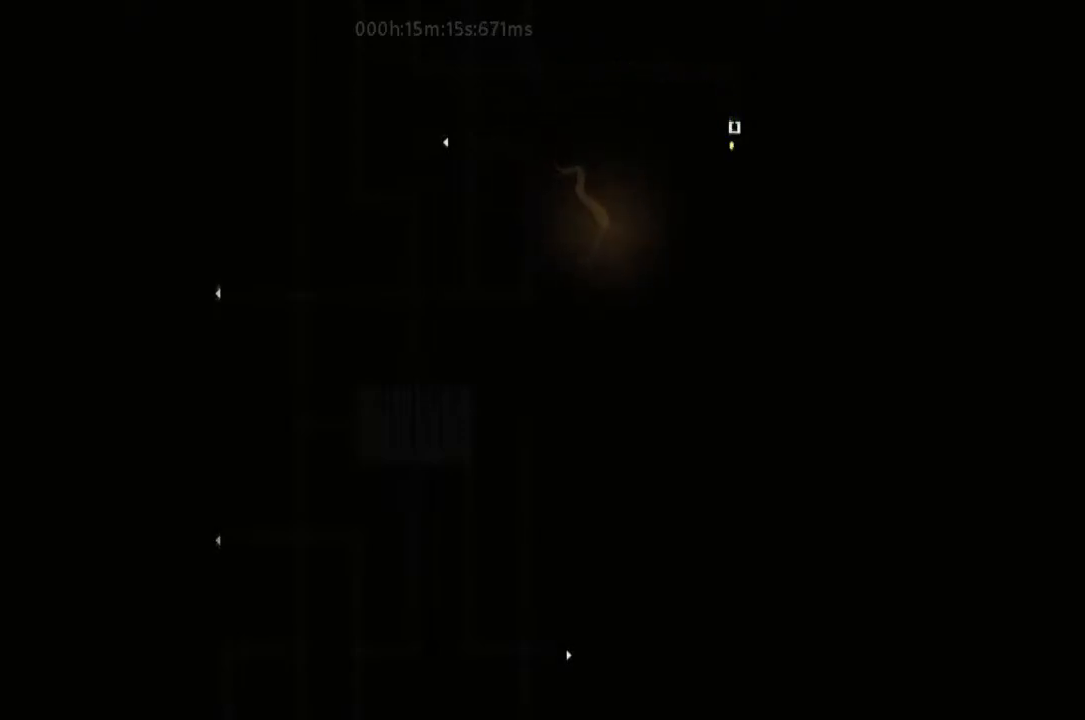
{"keys": ["down"], "events": []}
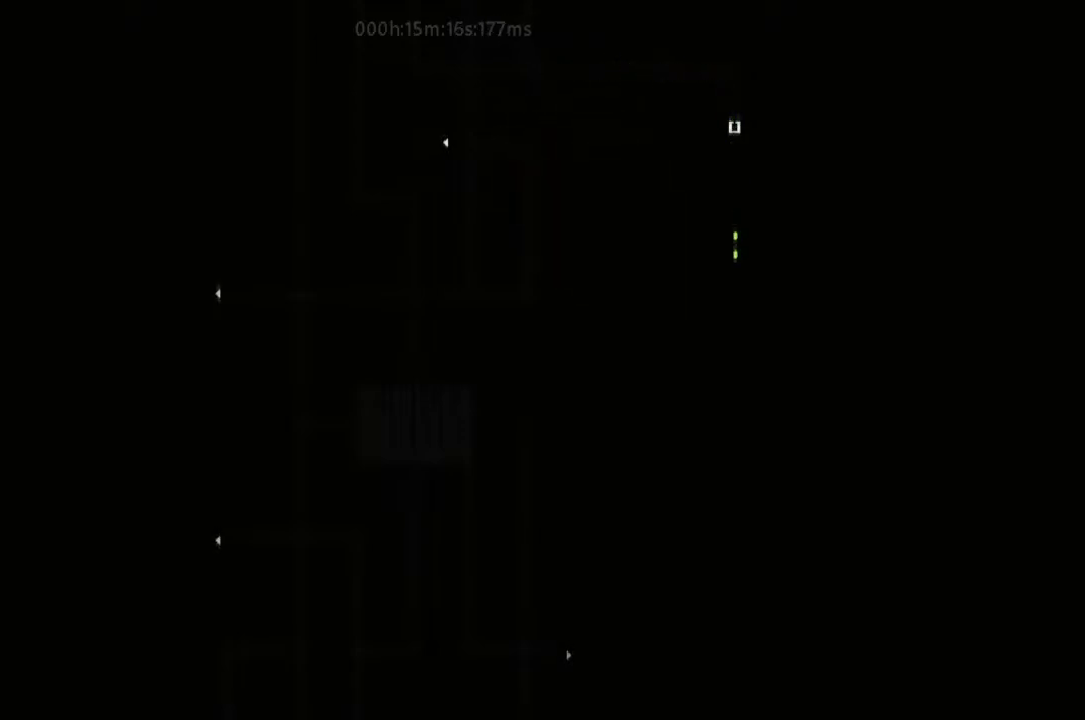
{"keys": ["down"], "events": []}
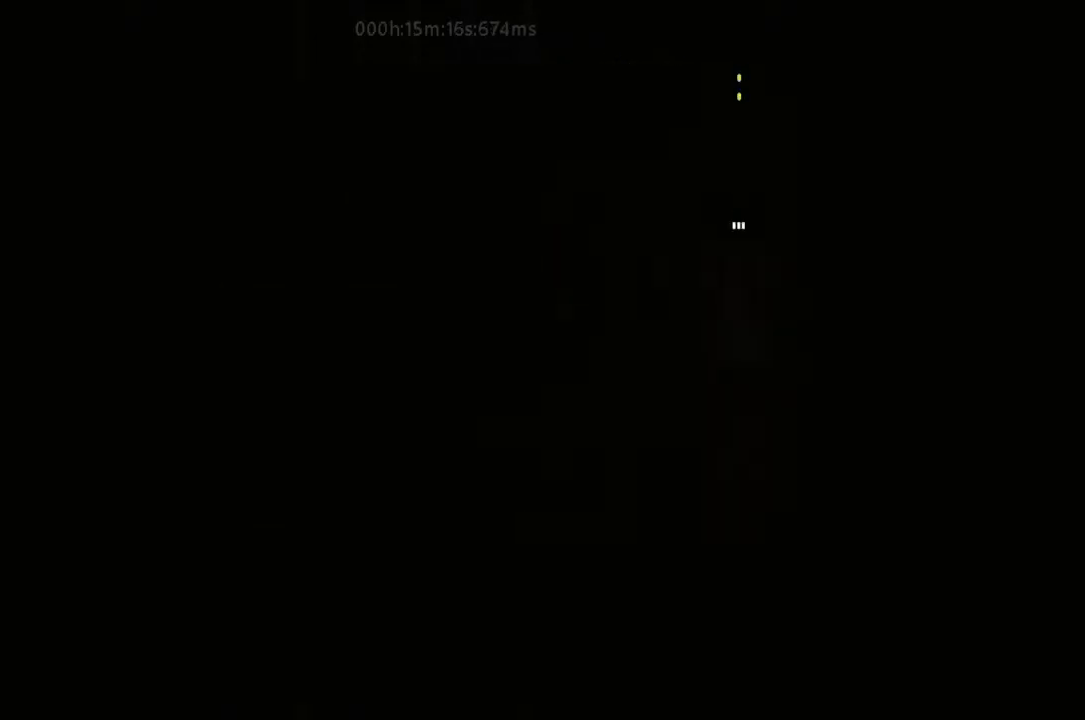
{"keys": ["down", "j"], "events": [[467, "j", "down"]]}
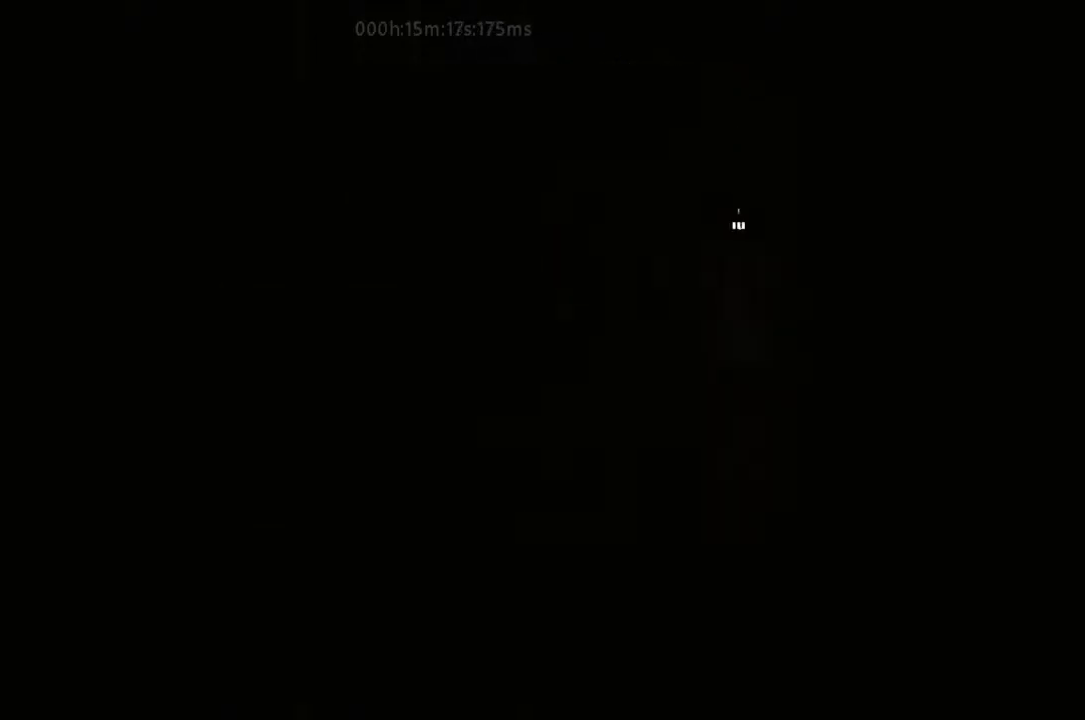
{"keys": ["down", "j"], "events": [[133, "j", "up"], [400, "j", "down"]]}
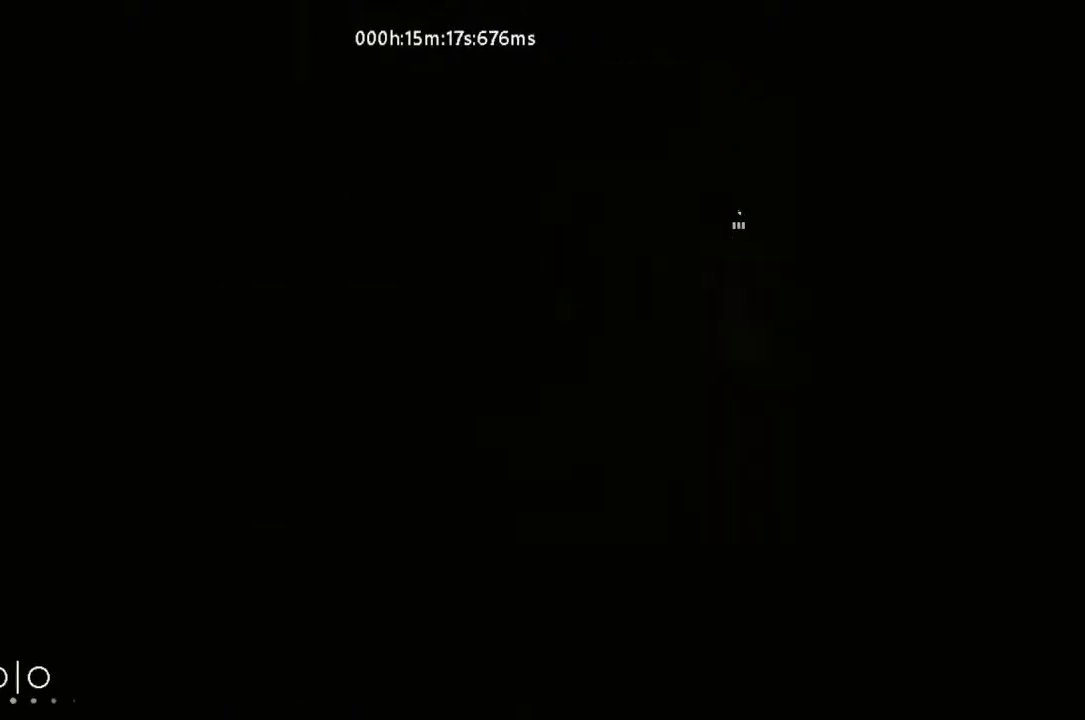
{"keys": [], "events": [[33, "j", "up"], [467, "down", "up"]]}
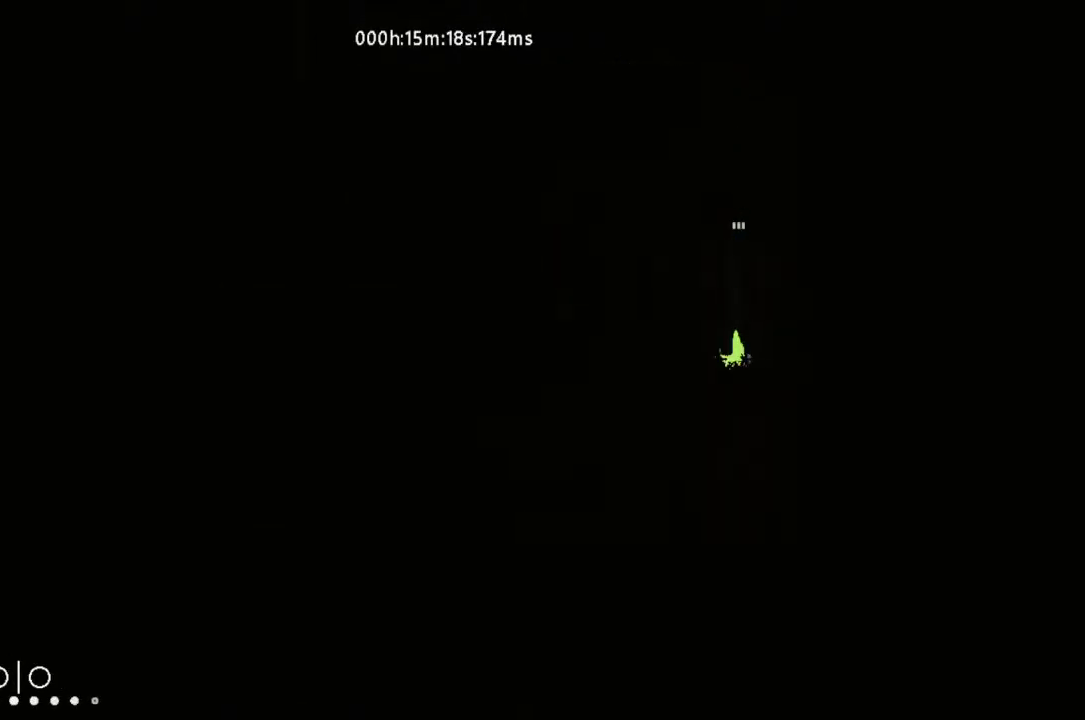
{"keys": [], "events": []}
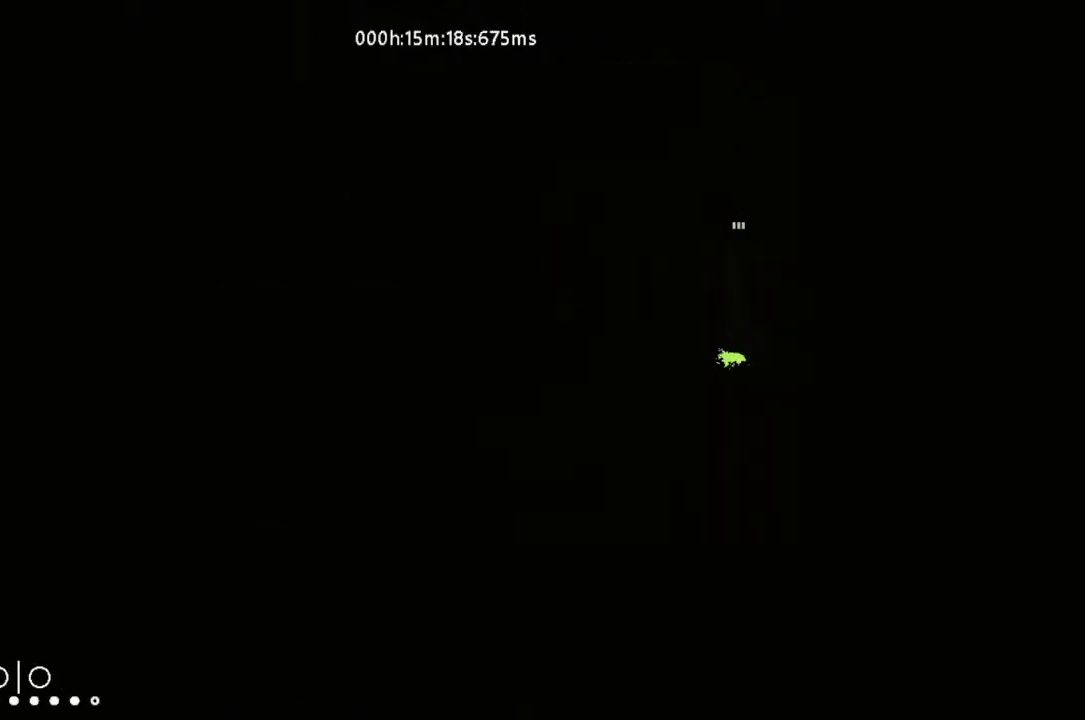
{"keys": [], "events": []}
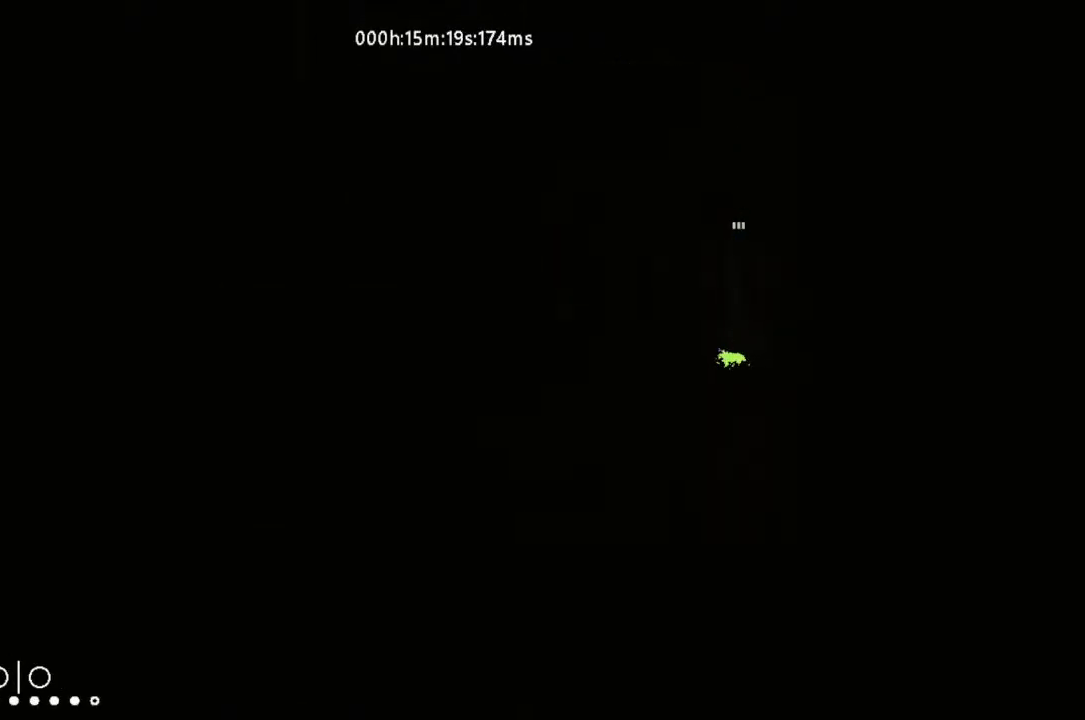
{"keys": [], "events": []}
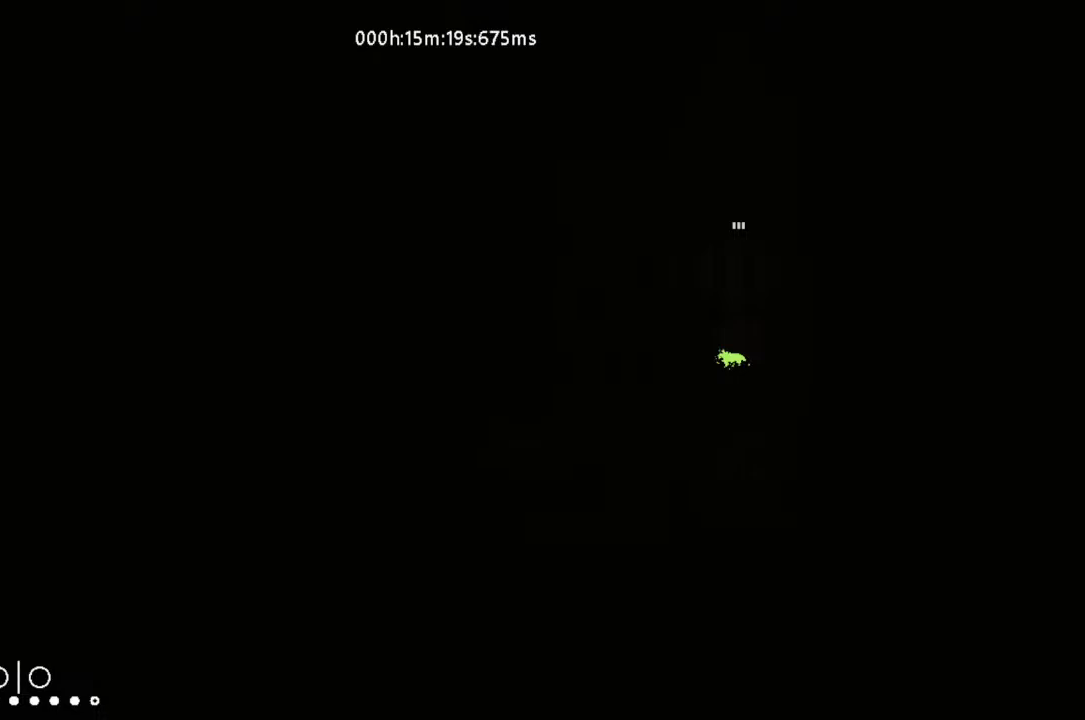
{"keys": ["g"], "events": [[133, "right", "down"], [133, "up", "down"], [200, "right", "up"], [200, "up", "up"], [233, "g", "down"]]}
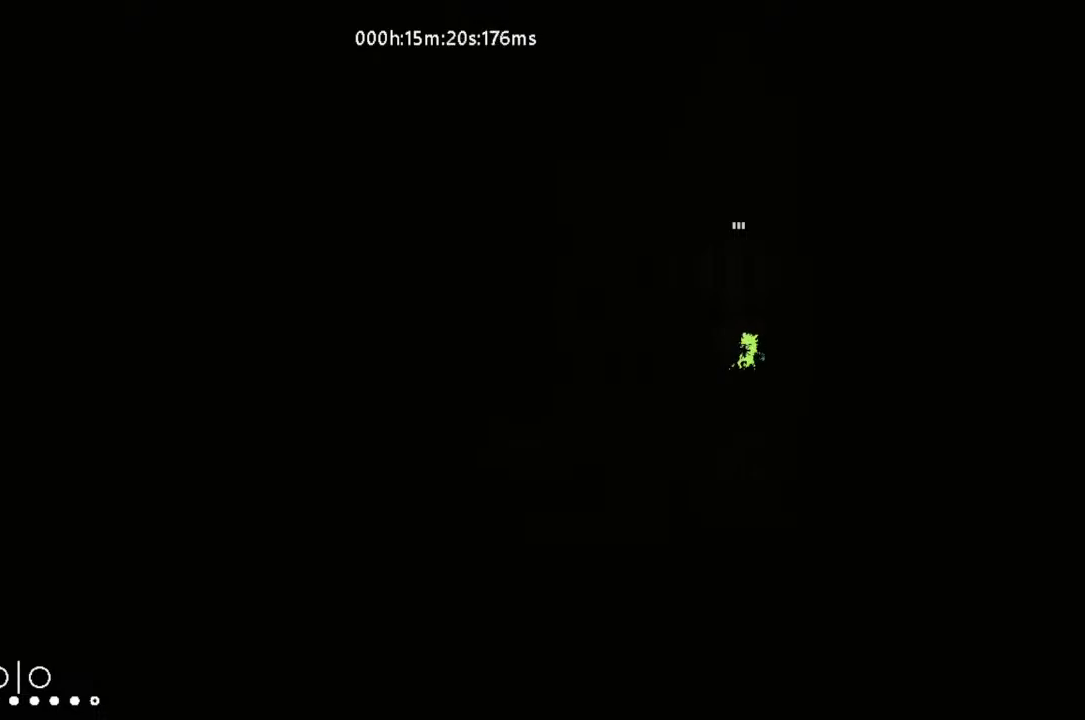
{"keys": ["g"], "events": []}
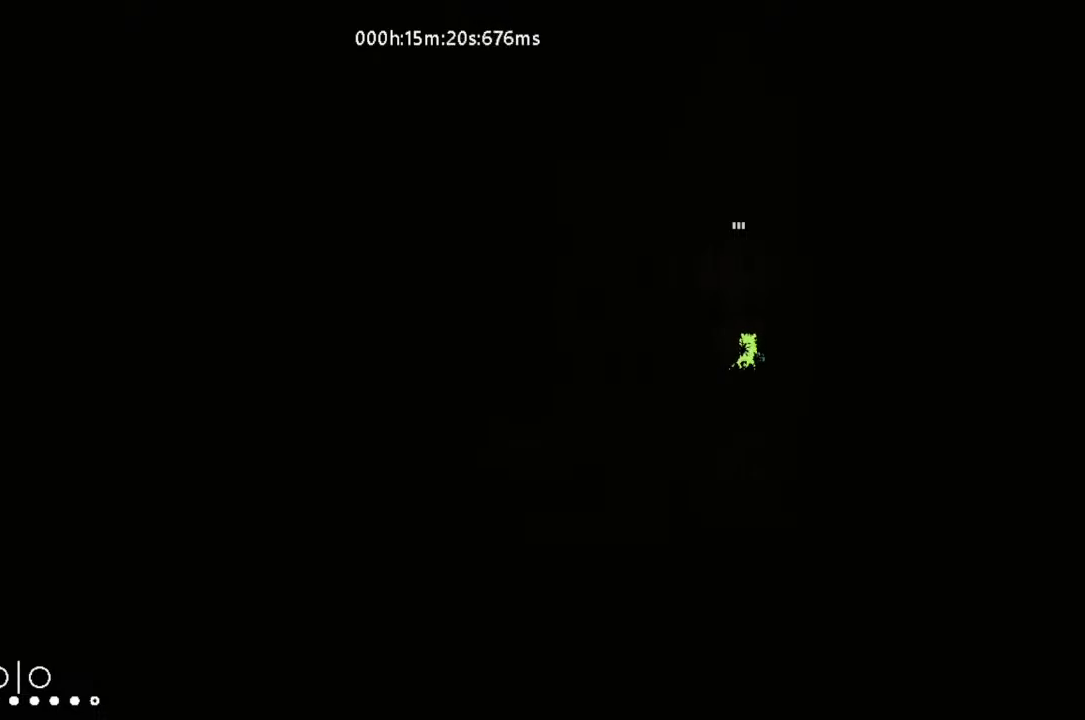
{"keys": ["g"], "events": []}
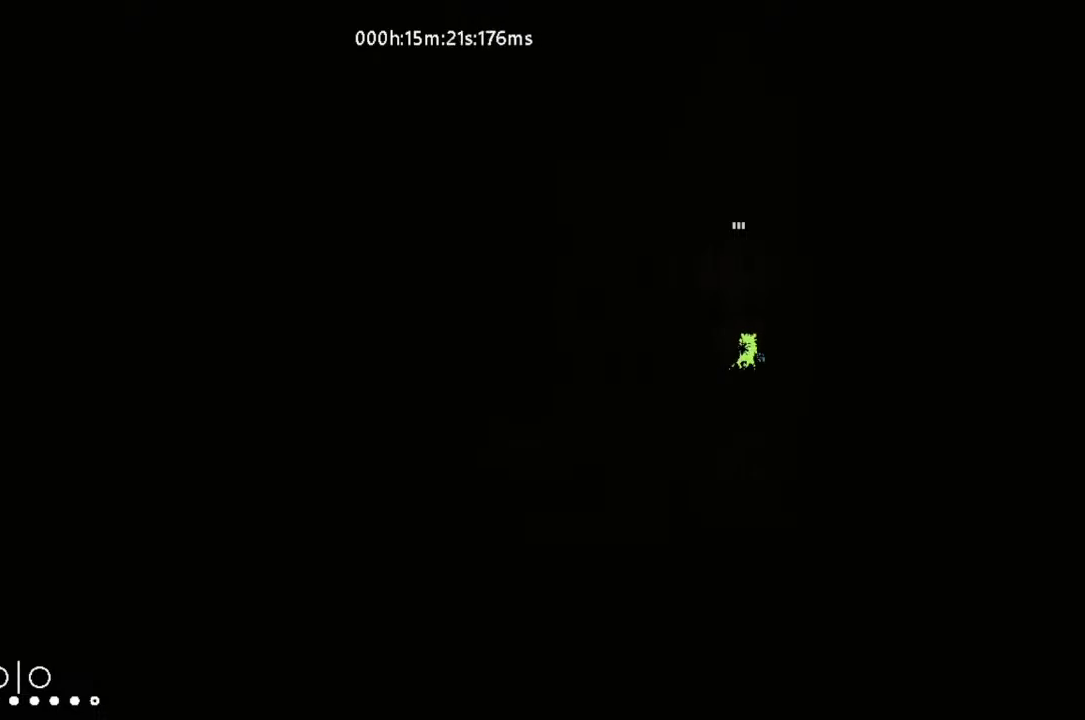
{"keys": ["g"], "events": []}
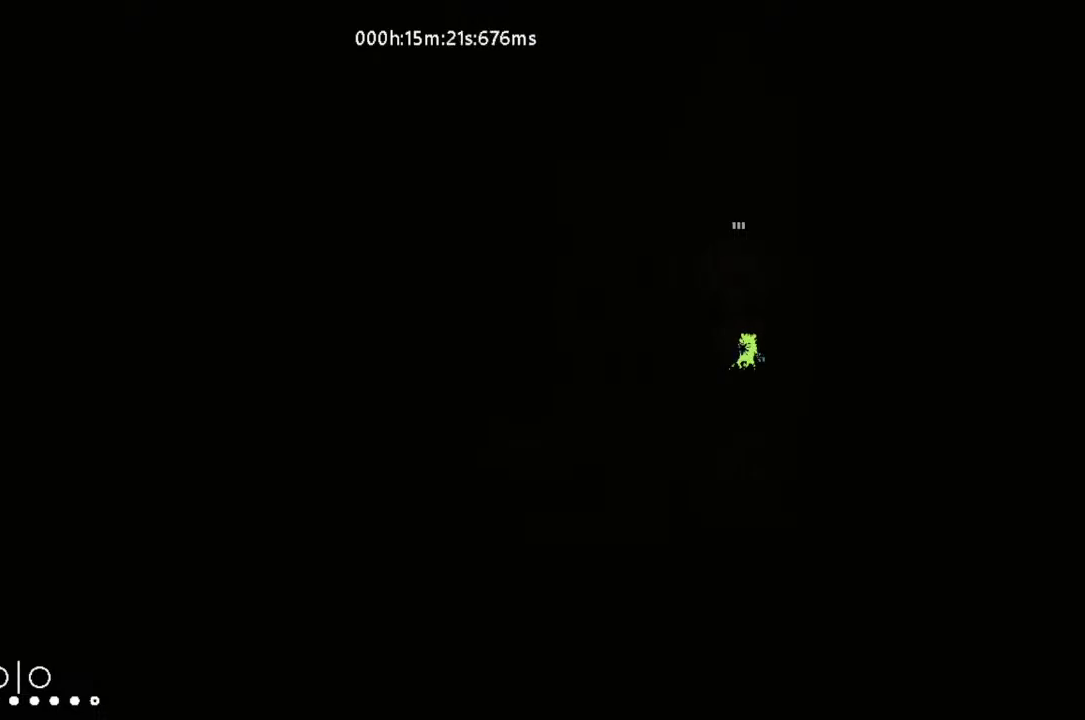
{"keys": ["g"], "events": []}
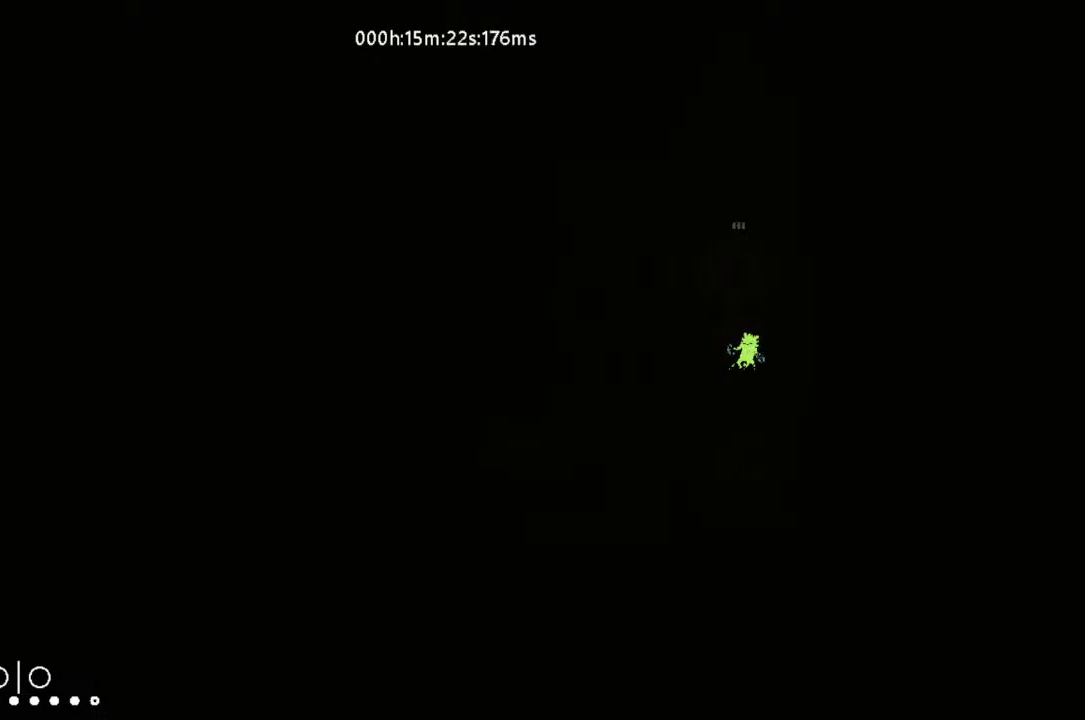
{"keys": ["g"], "events": []}
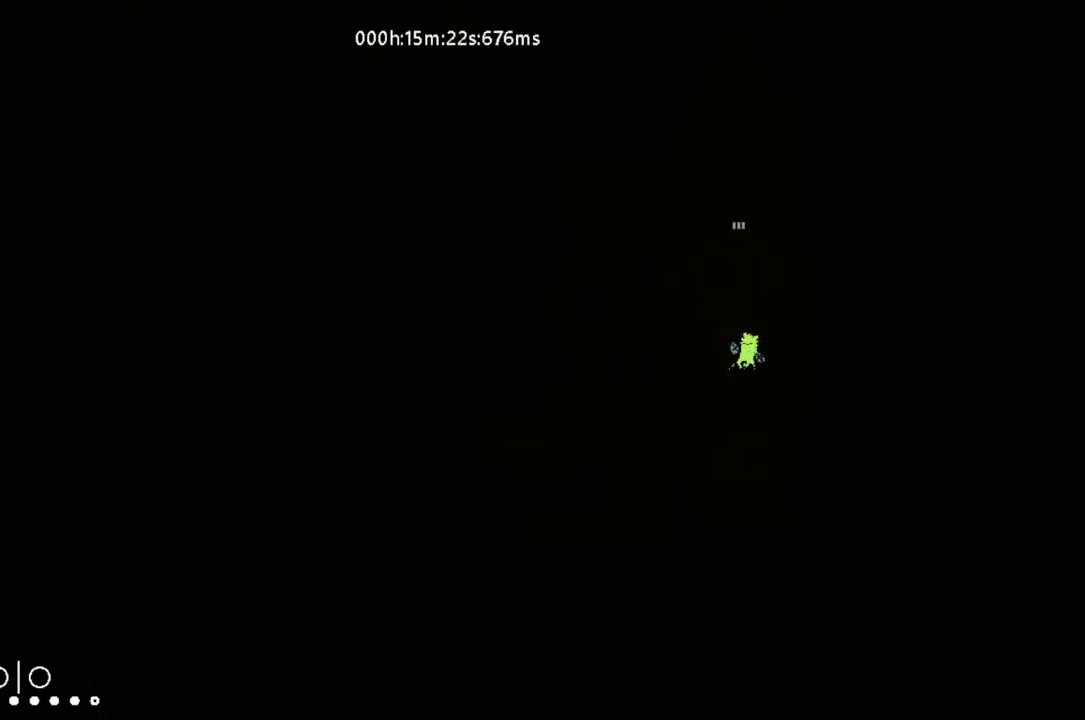
{"keys": ["g"], "events": []}
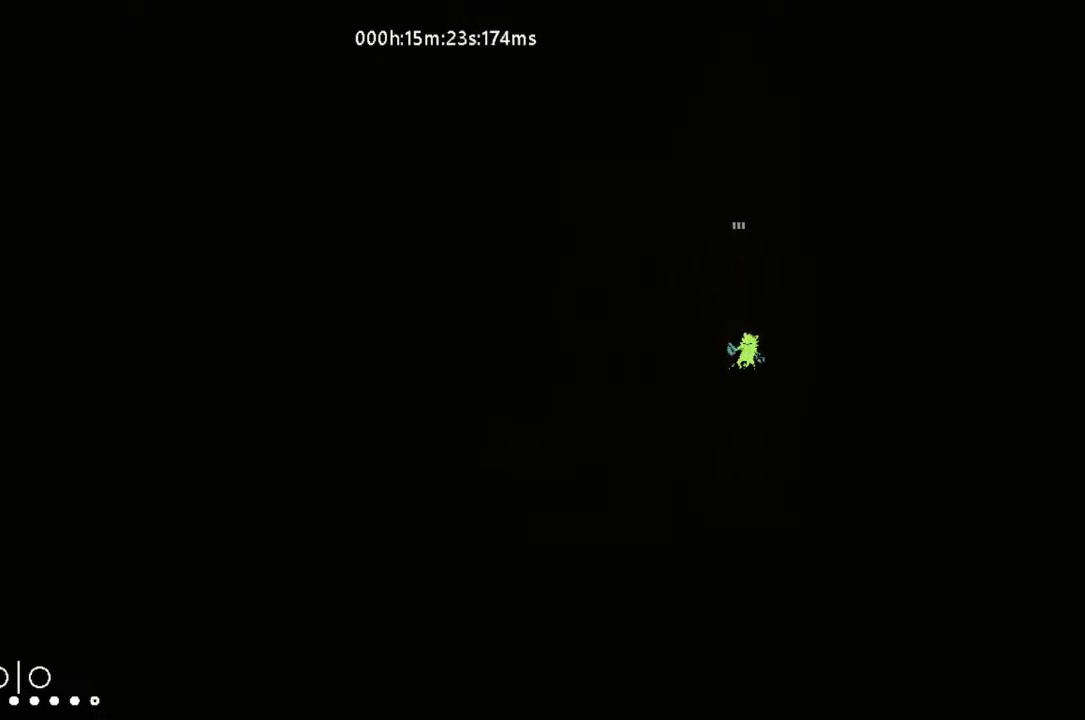
{"keys": ["g"], "events": []}
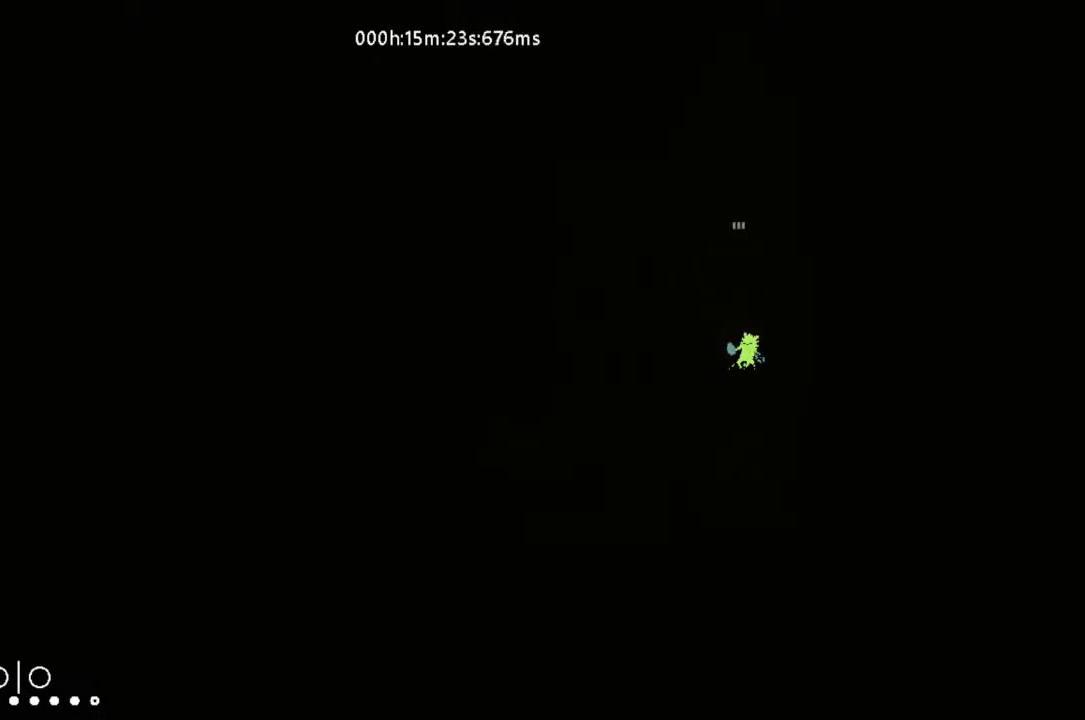
{"keys": ["g"], "events": []}
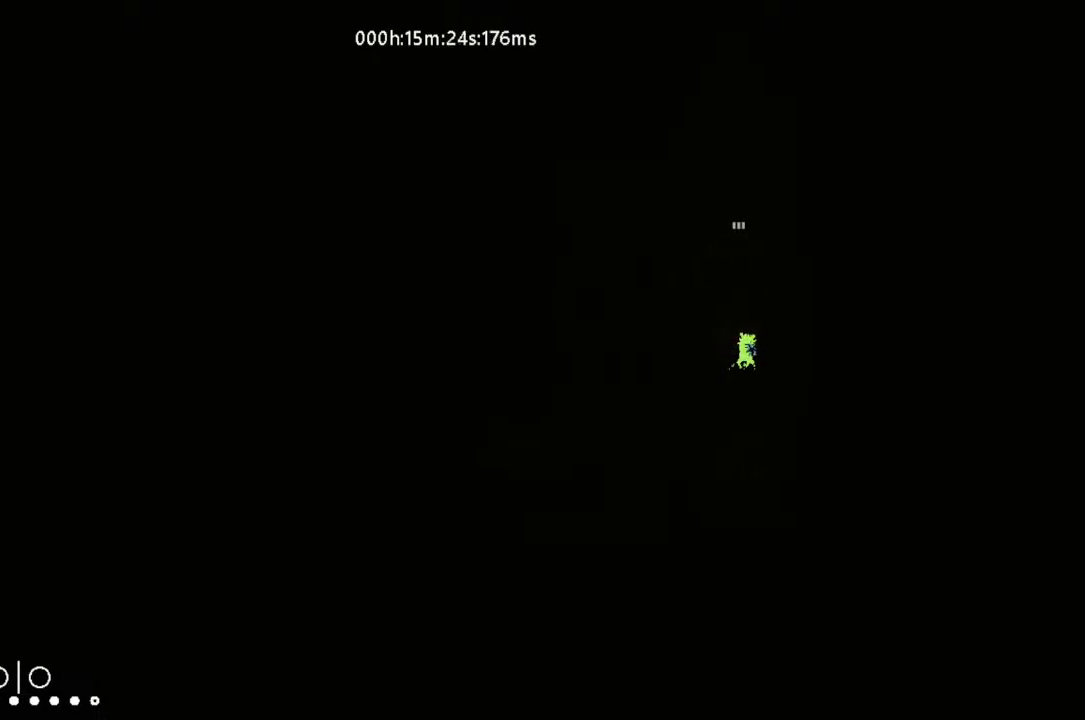
{"keys": ["g"], "events": []}
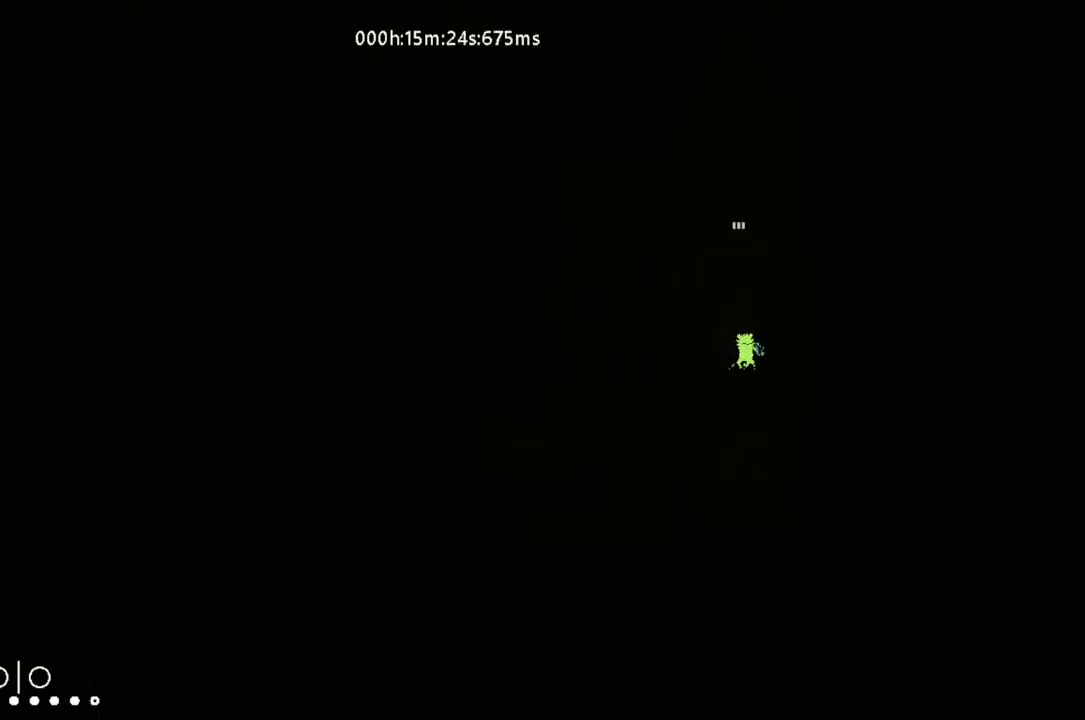
{"keys": ["g"], "events": []}
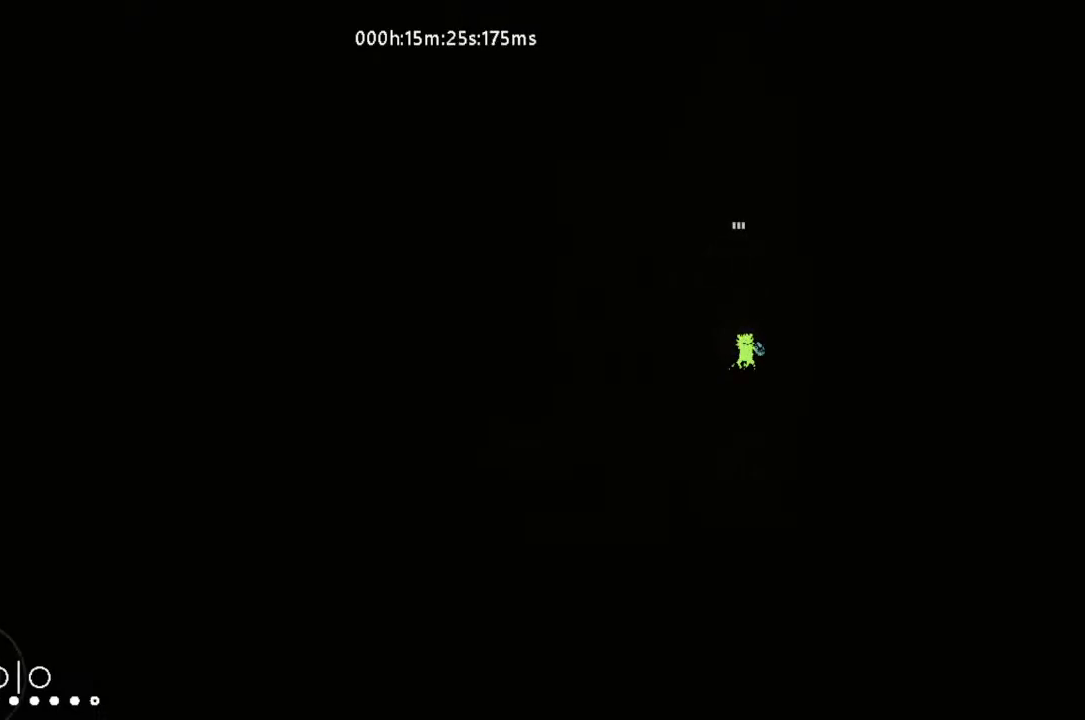
{"keys": ["g"], "events": []}
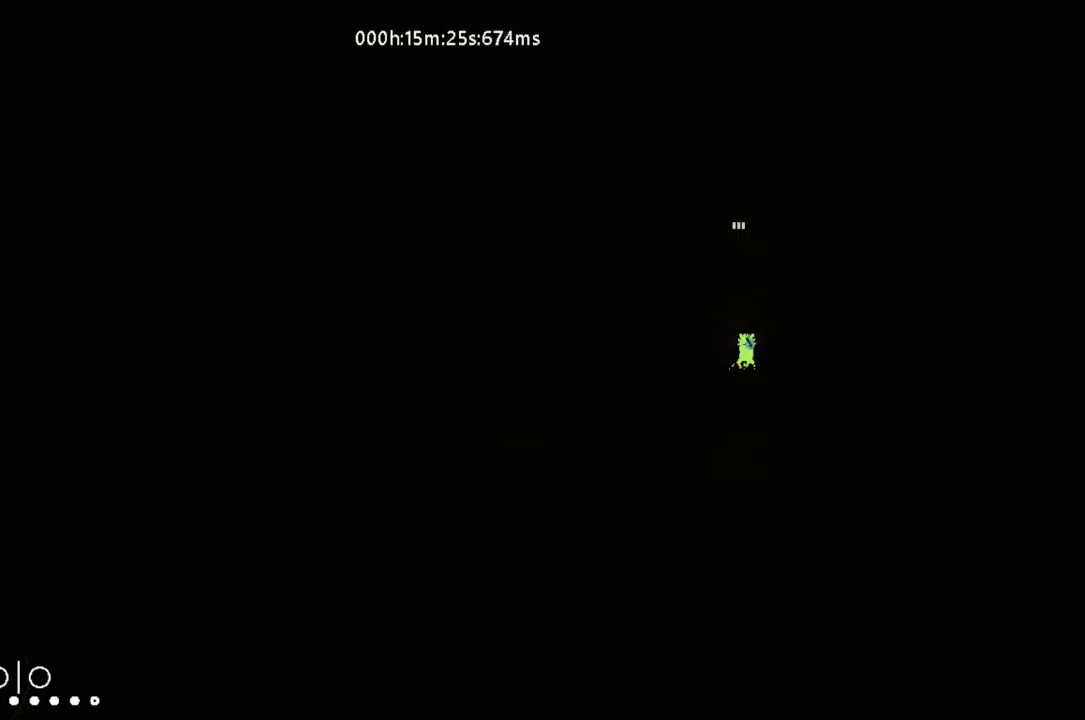
{"keys": ["g"], "events": []}
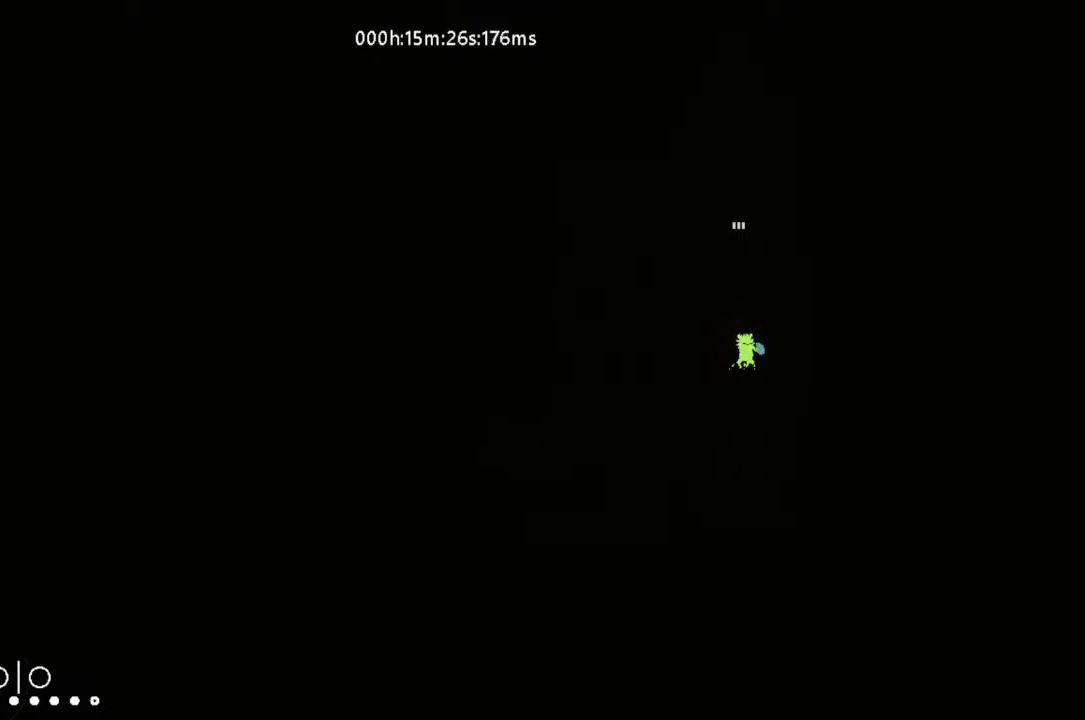
{"keys": ["g"], "events": []}
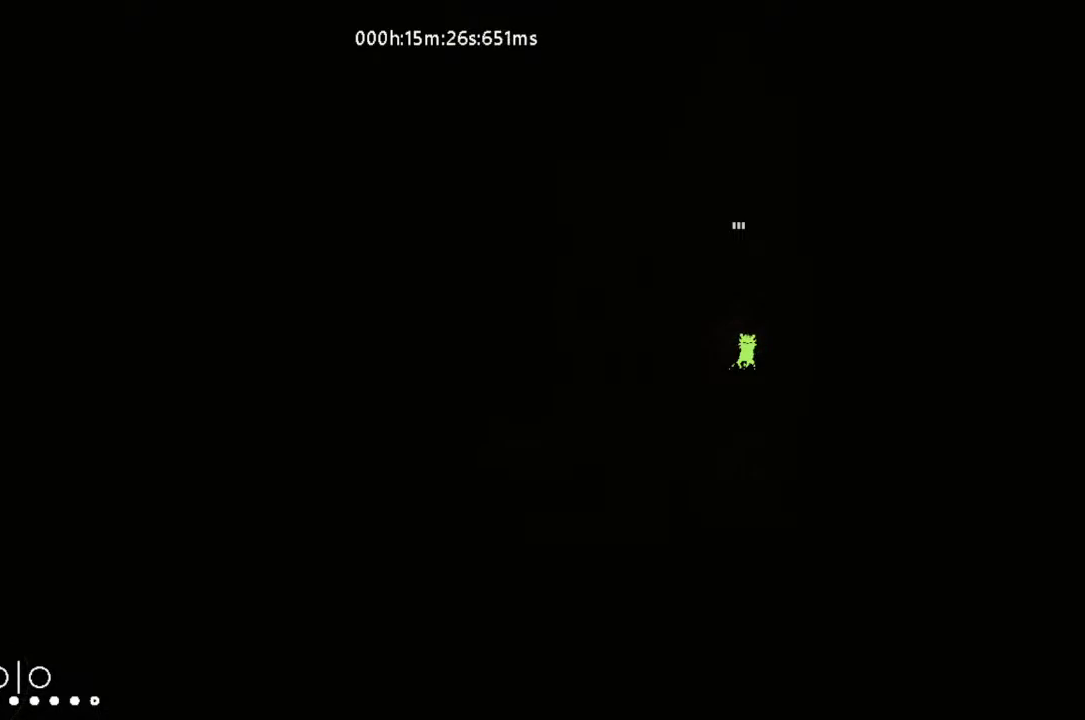
{"keys": [], "events": [[300, "g", "up"]]}